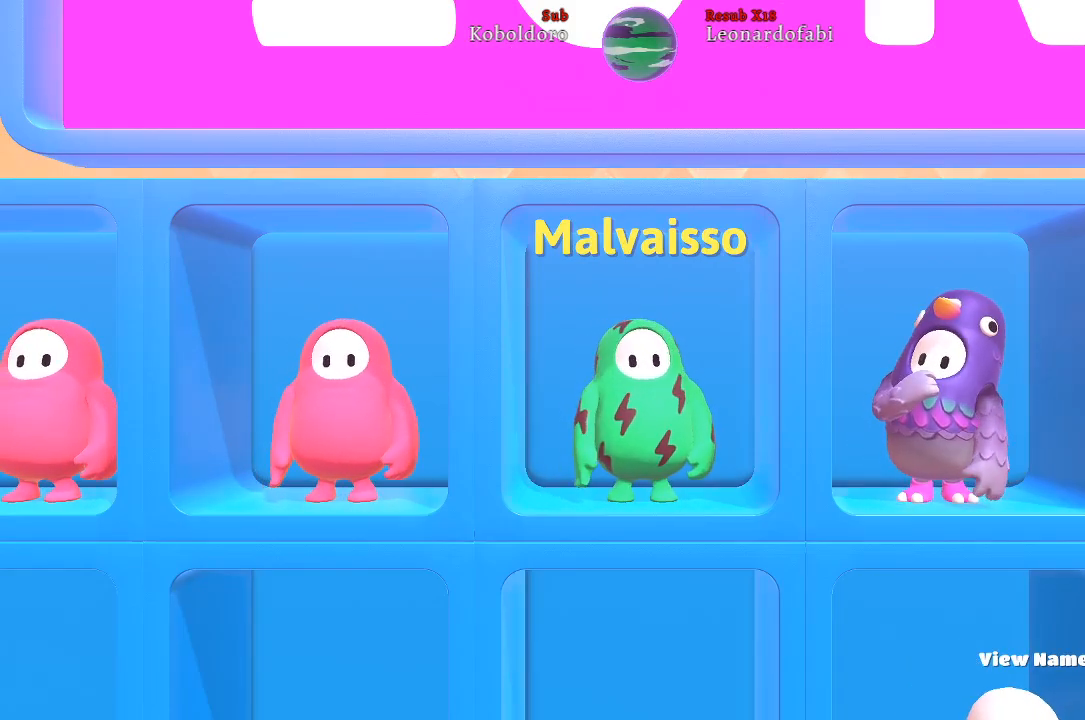
Gameplay with a controller (Xbox layout); each line is a JSON object with the inputs held at the frame after it. "events" lists button and stick changes between this image and that frame as [ms after this image, input, new state], when the widget could be followed in between. Not read: L3 R3.
{"buttons": [], "left_stick": "center", "right_stick": "center", "events": [[350, "L2", "down"], [500, "L2", "up"]]}
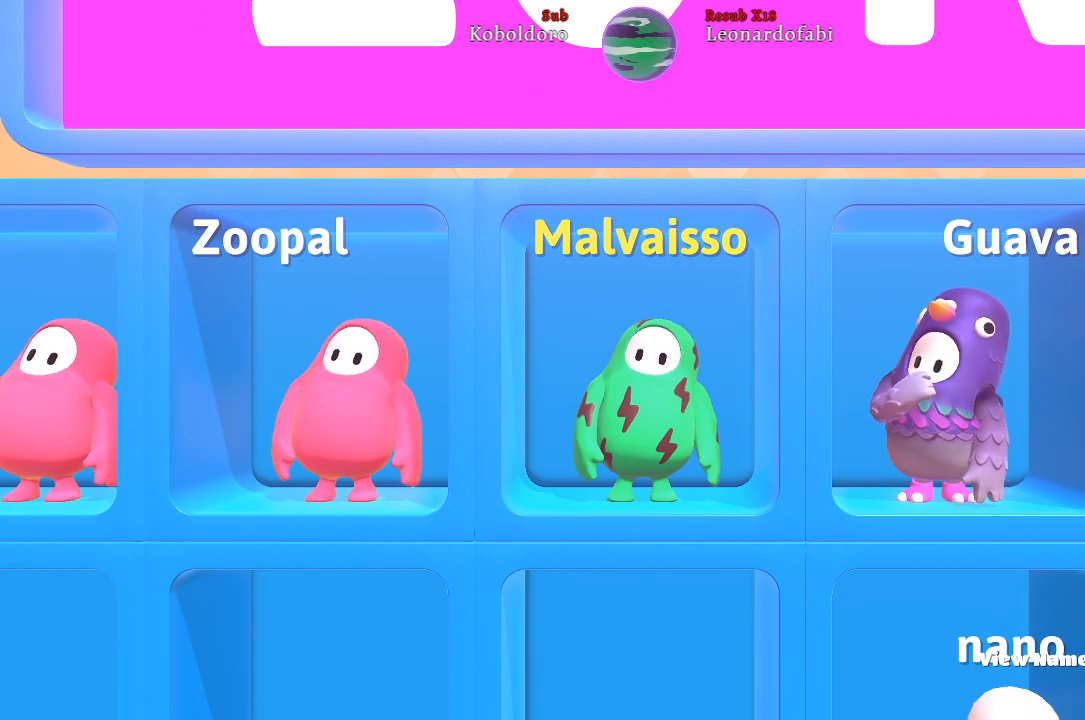
{"buttons": [], "left_stick": "center", "right_stick": "center", "events": []}
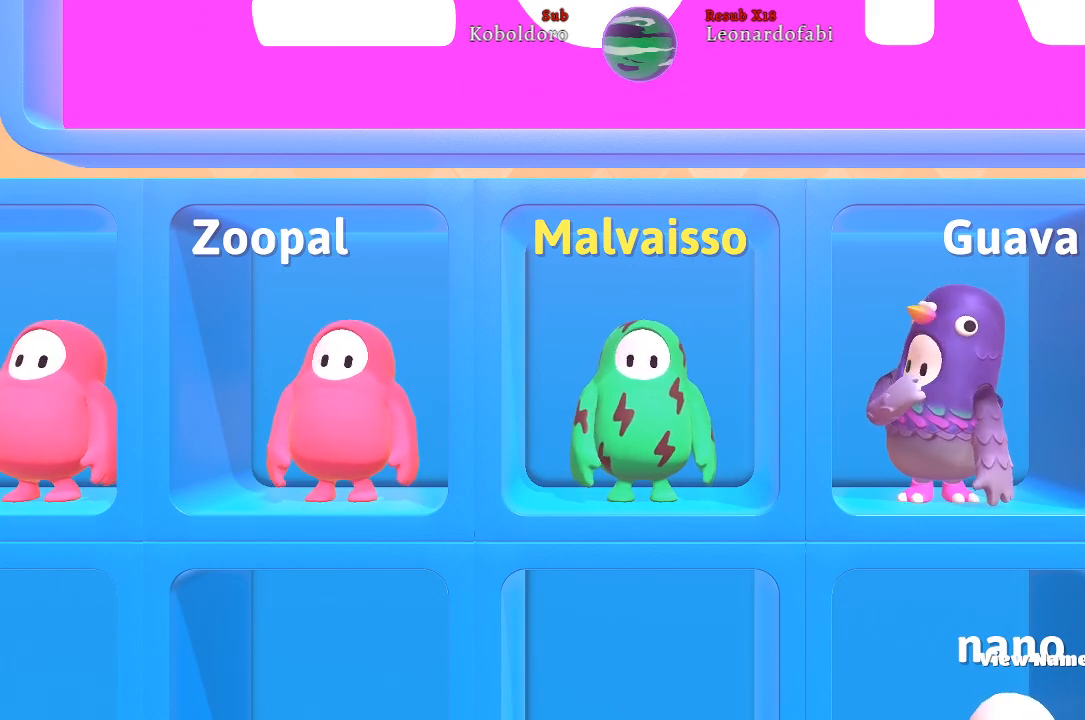
{"buttons": [], "left_stick": "center", "right_stick": "center", "events": []}
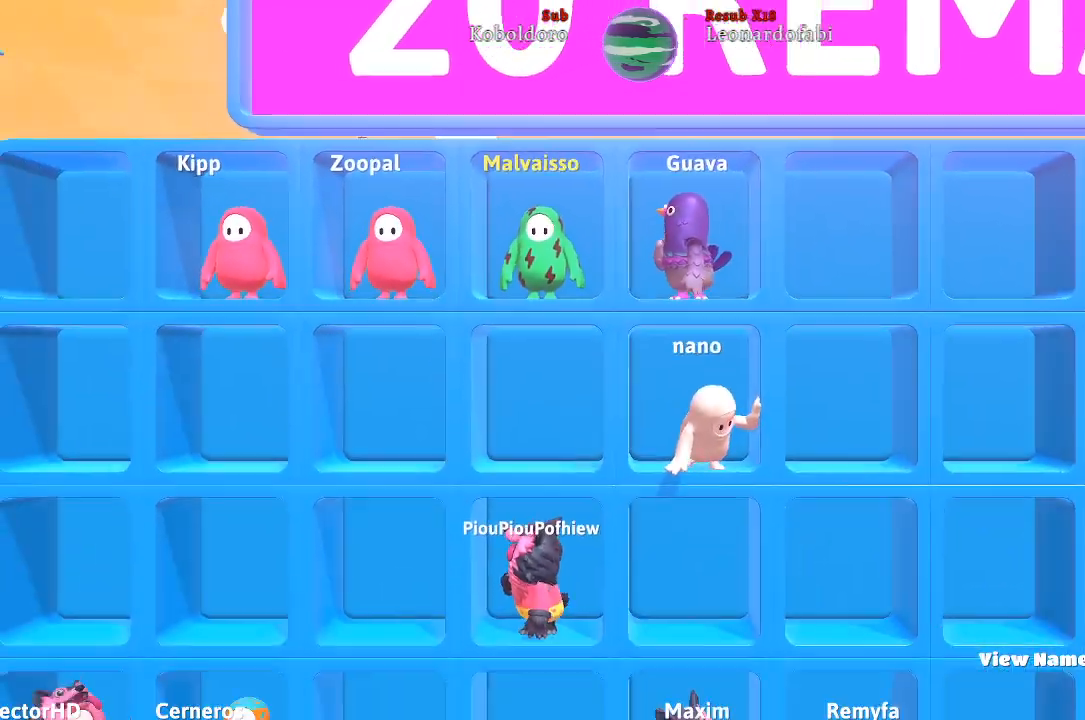
{"buttons": [], "left_stick": "center", "right_stick": "center", "events": []}
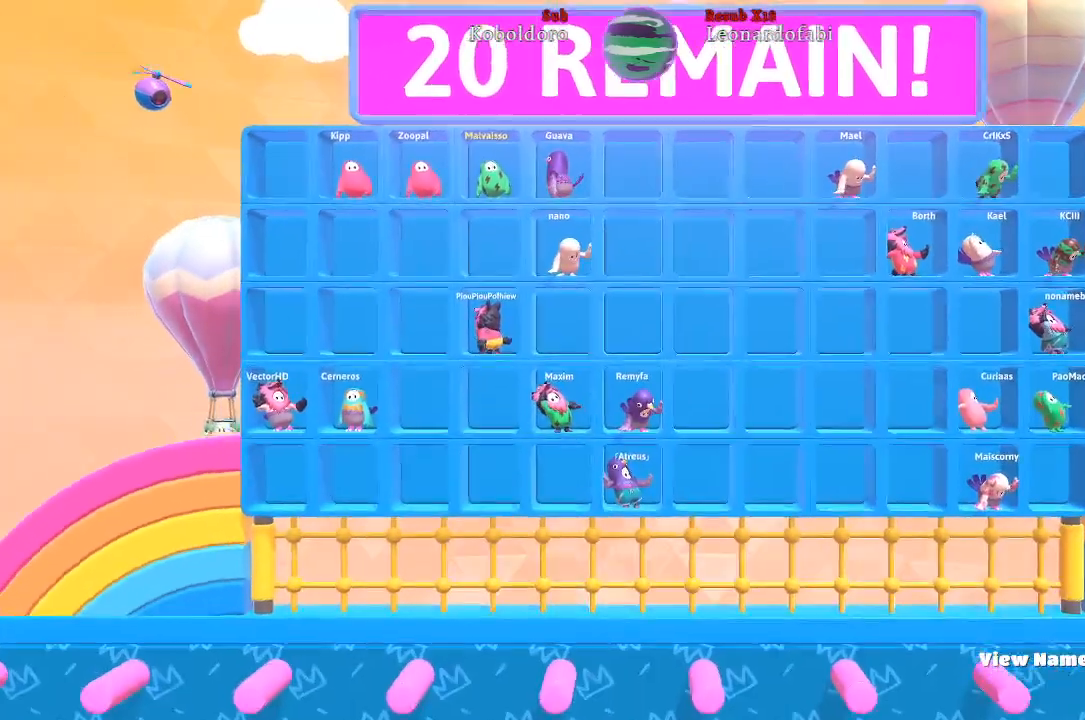
{"buttons": [], "left_stick": "center", "right_stick": "center", "events": []}
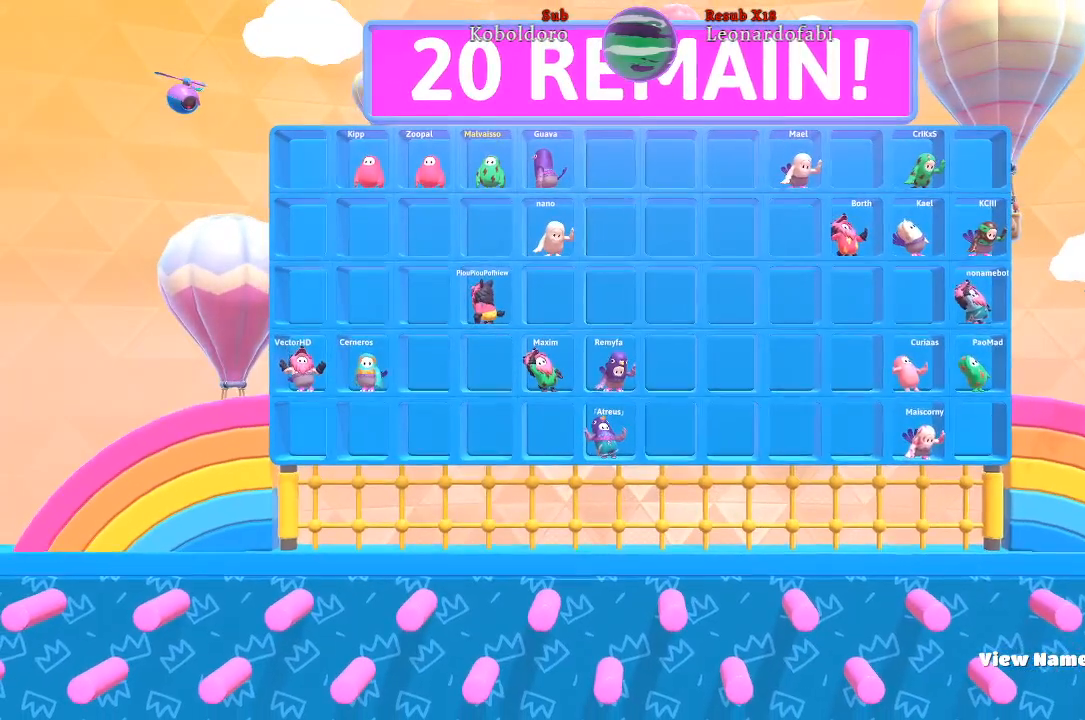
{"buttons": [], "left_stick": "center", "right_stick": "center", "events": []}
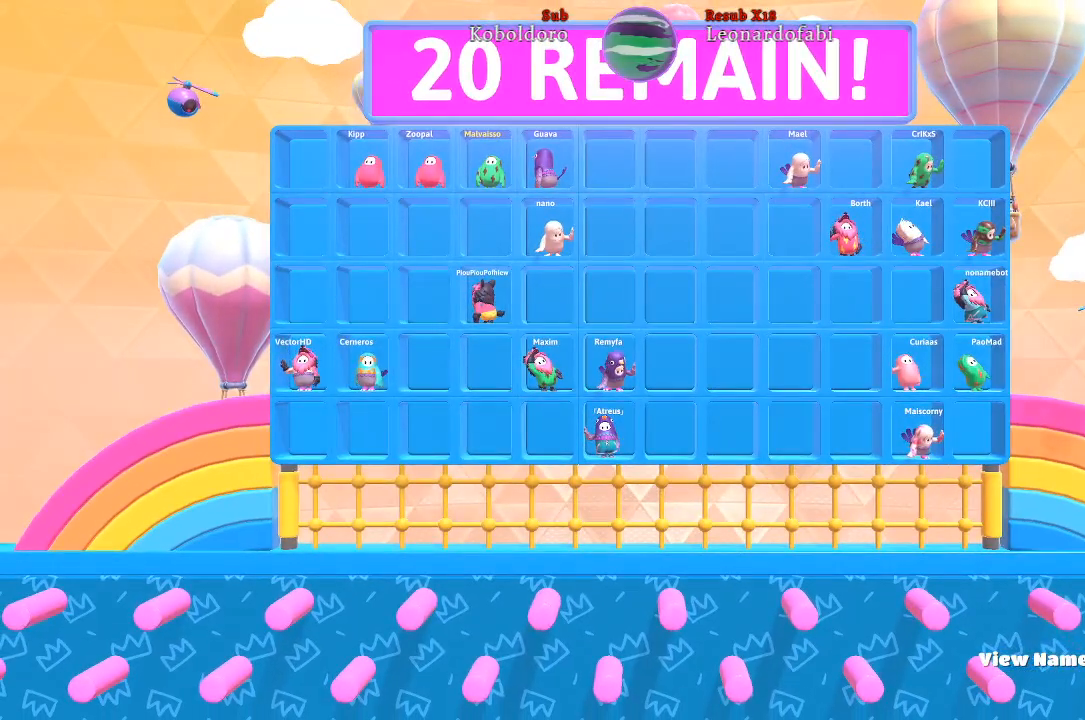
{"buttons": [], "left_stick": "center", "right_stick": "center", "events": []}
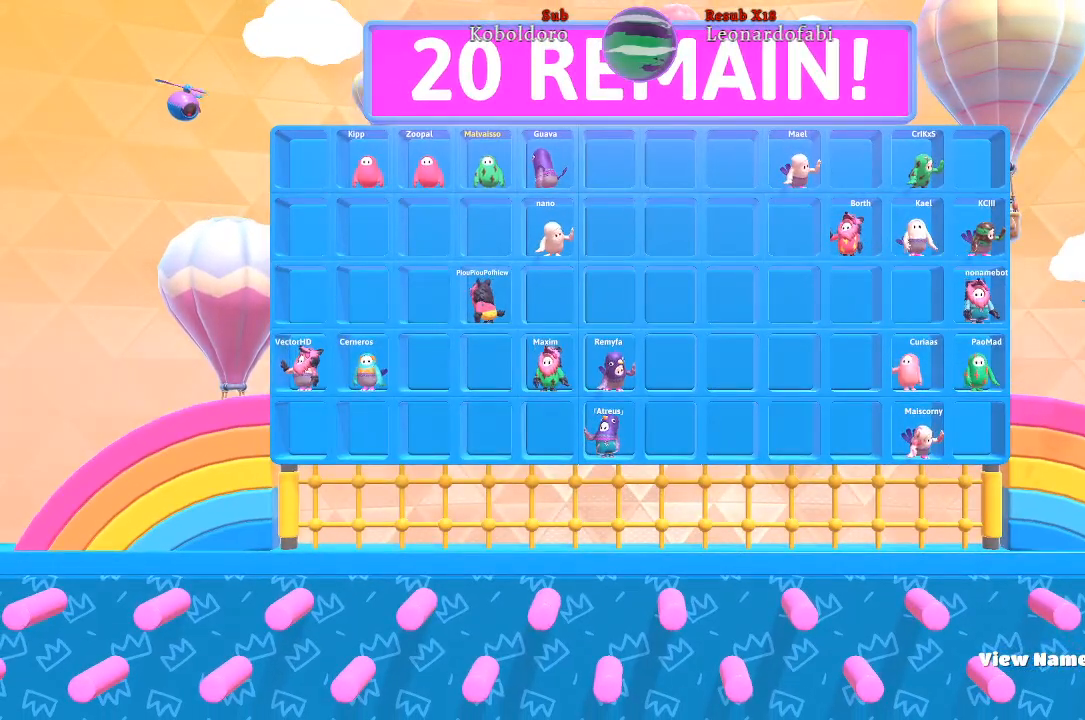
{"buttons": [], "left_stick": "center", "right_stick": "center", "events": []}
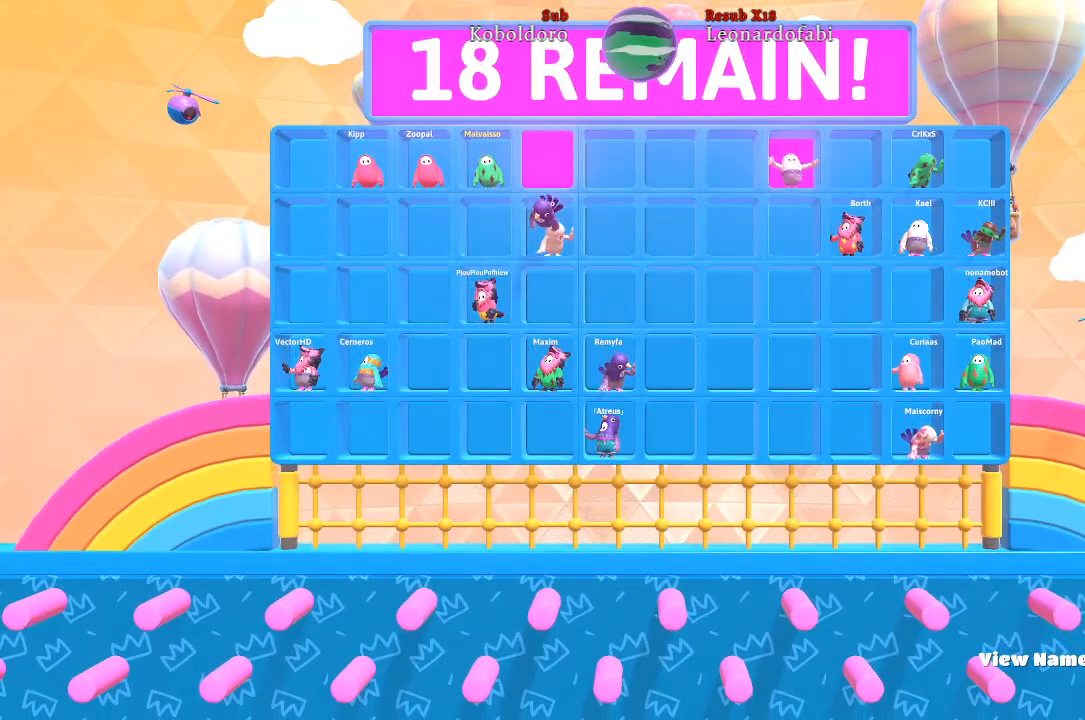
{"buttons": [], "left_stick": "center", "right_stick": "center", "events": []}
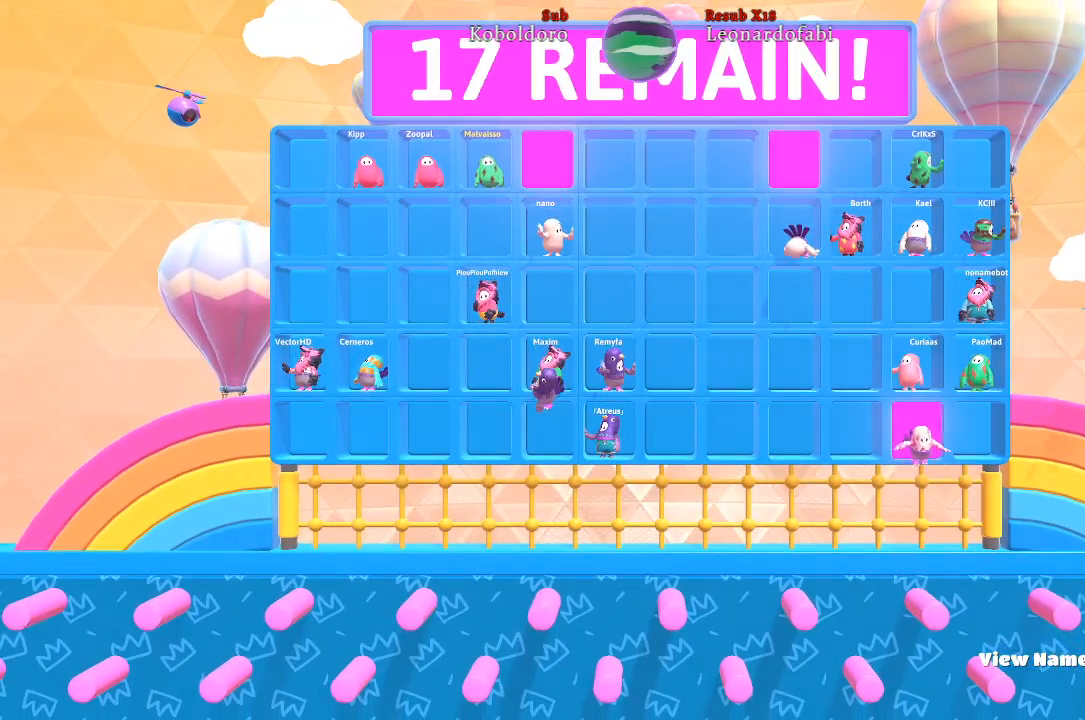
{"buttons": ["L2"], "left_stick": "center", "right_stick": "center", "events": [[450, "L2", "down"]]}
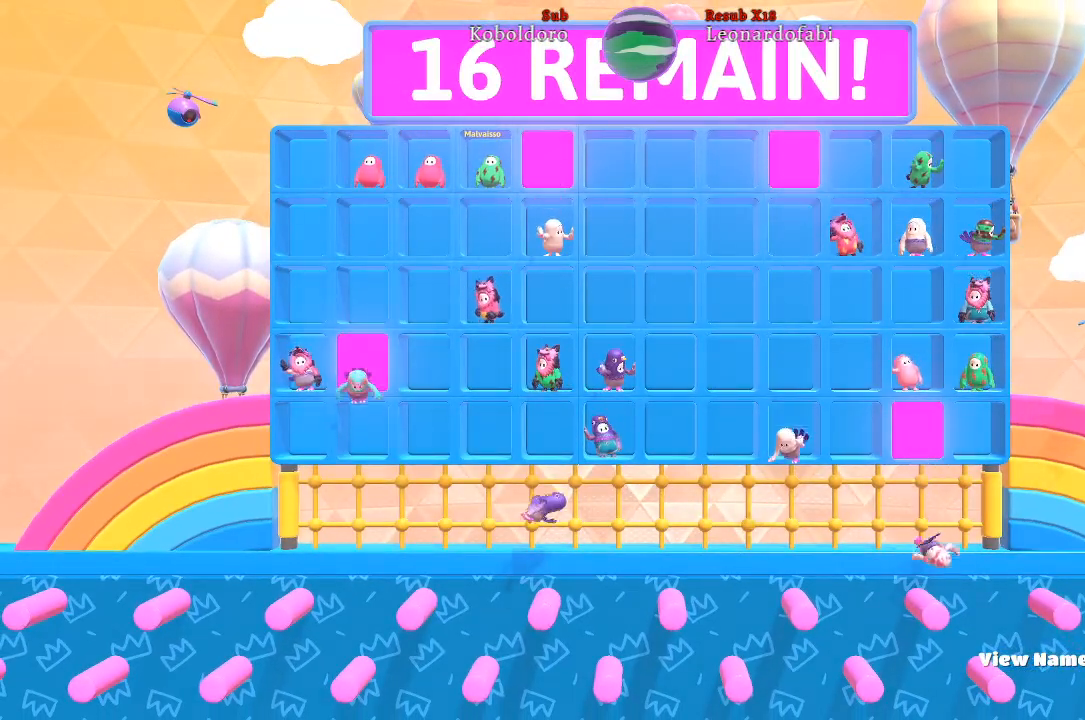
{"buttons": [], "left_stick": "center", "right_stick": "center", "events": [[117, "L2", "up"]]}